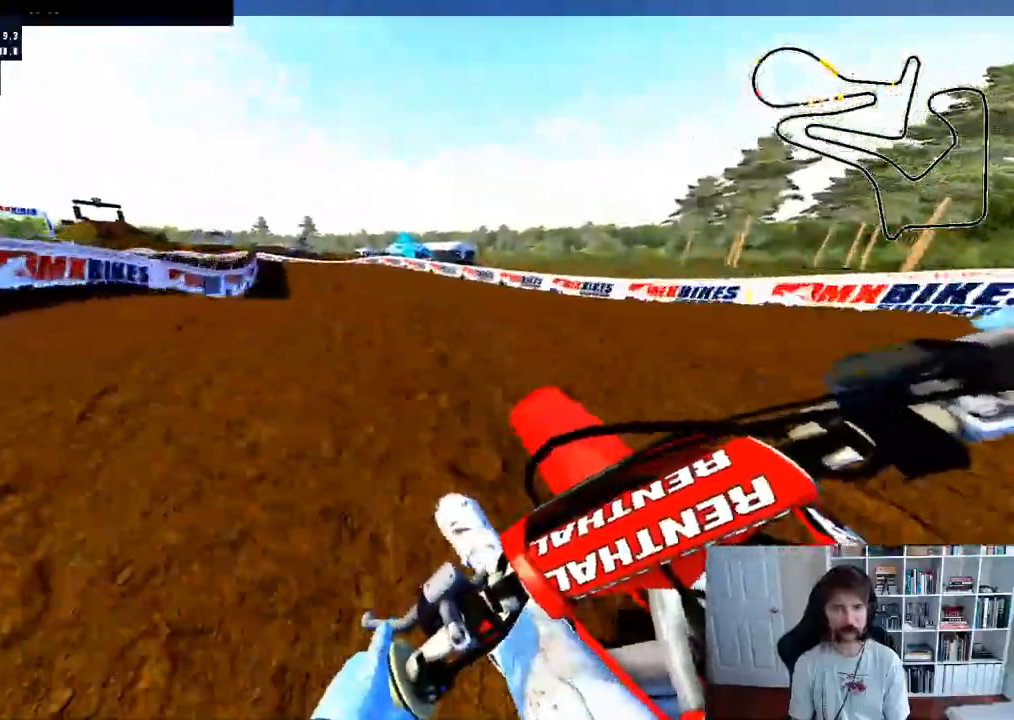
Gameplay with a controller (Xbox layout); each line is a JSON object with the inputs held at the frame after it. "events" lists button and stick changes between this image and that frame as [ms after this image, input, new state], when the widget could be followed in between.
{"buttons": ["R2"], "left_stick": "right", "right_stick": "center", "events": [[317, "left_stick", "right"], [433, "R2", "down"]]}
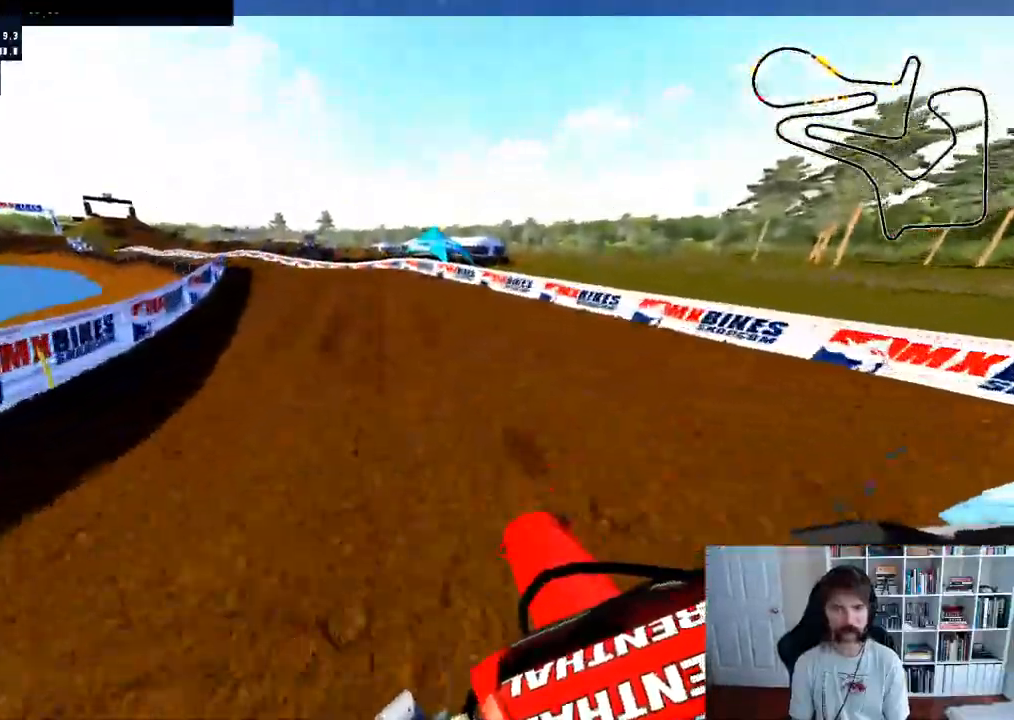
{"buttons": ["R2"], "left_stick": "down-left", "right_stick": "up", "events": [[33, "left_stick", "center"], [100, "R3", "down"], [200, "R3", "up"], [433, "left_stick", "down-left"], [450, "right_stick", "up"]]}
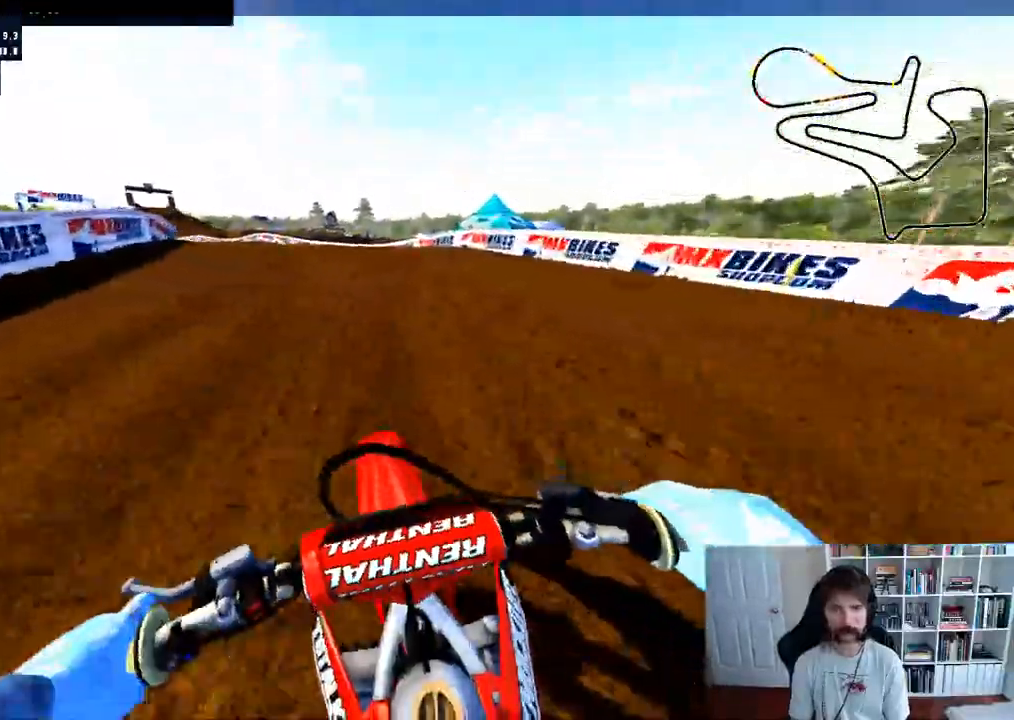
{"buttons": [], "left_stick": "left", "right_stick": "center", "events": [[100, "R2", "up"], [300, "R2", "down"], [350, "right_stick", "center"], [383, "left_stick", "left"], [450, "R2", "up"]]}
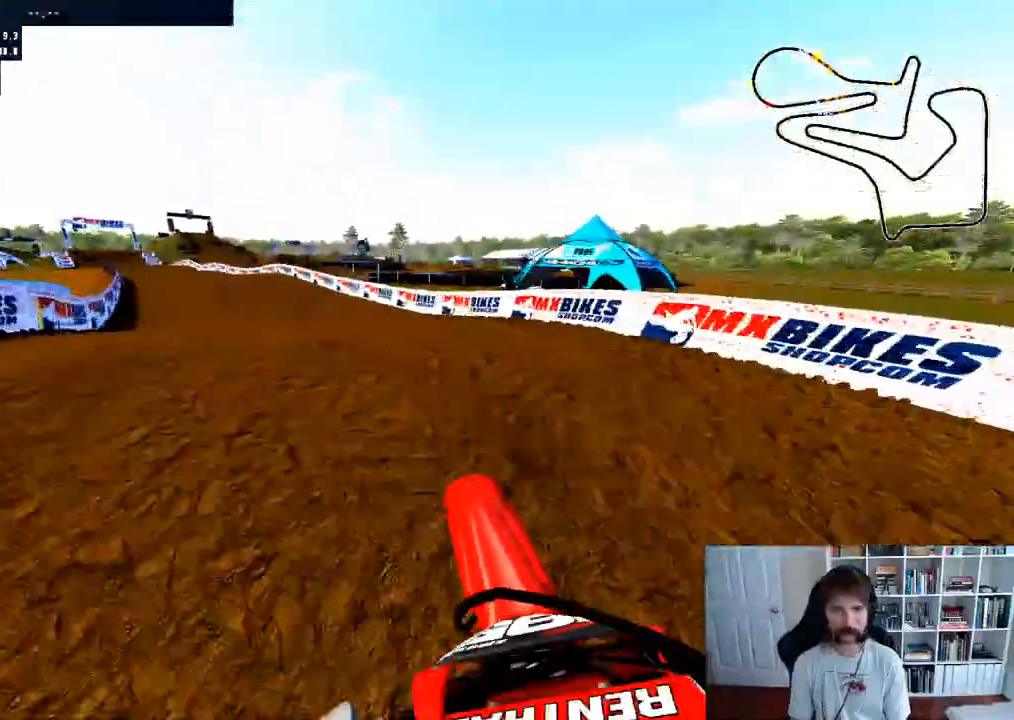
{"buttons": [], "left_stick": "left", "right_stick": "center", "events": [[33, "left_stick", "center"], [367, "left_stick", "left"], [383, "R2", "down"], [500, "R2", "up"]]}
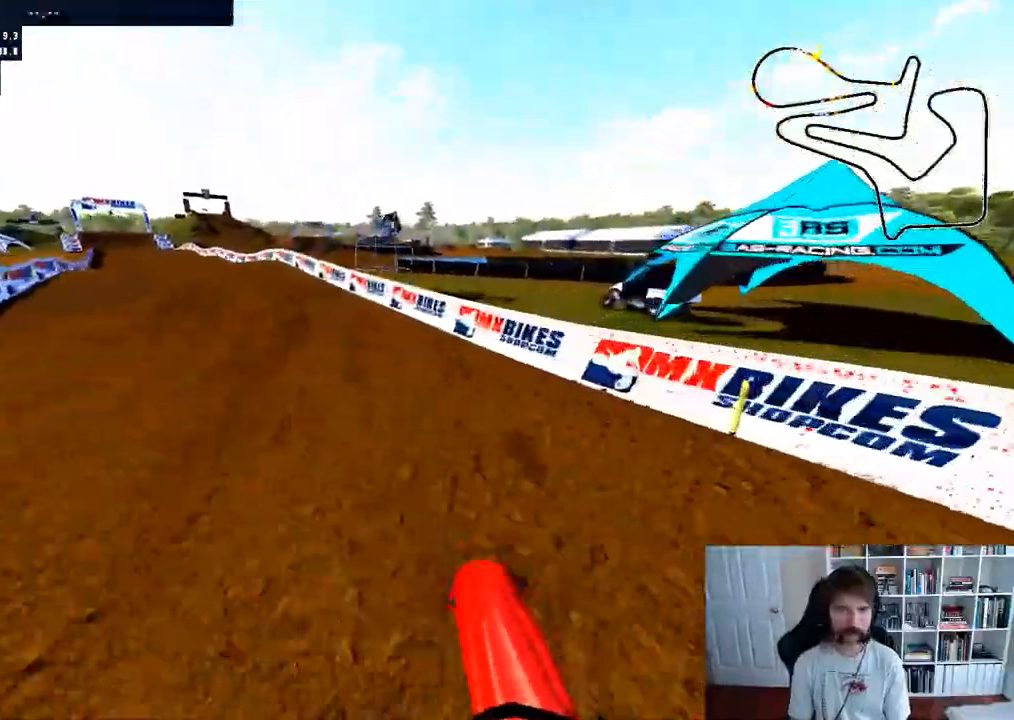
{"buttons": ["R2"], "left_stick": "left", "right_stick": "center", "events": [[50, "R2", "down"], [333, "left_stick", "center"], [400, "left_stick", "left"]]}
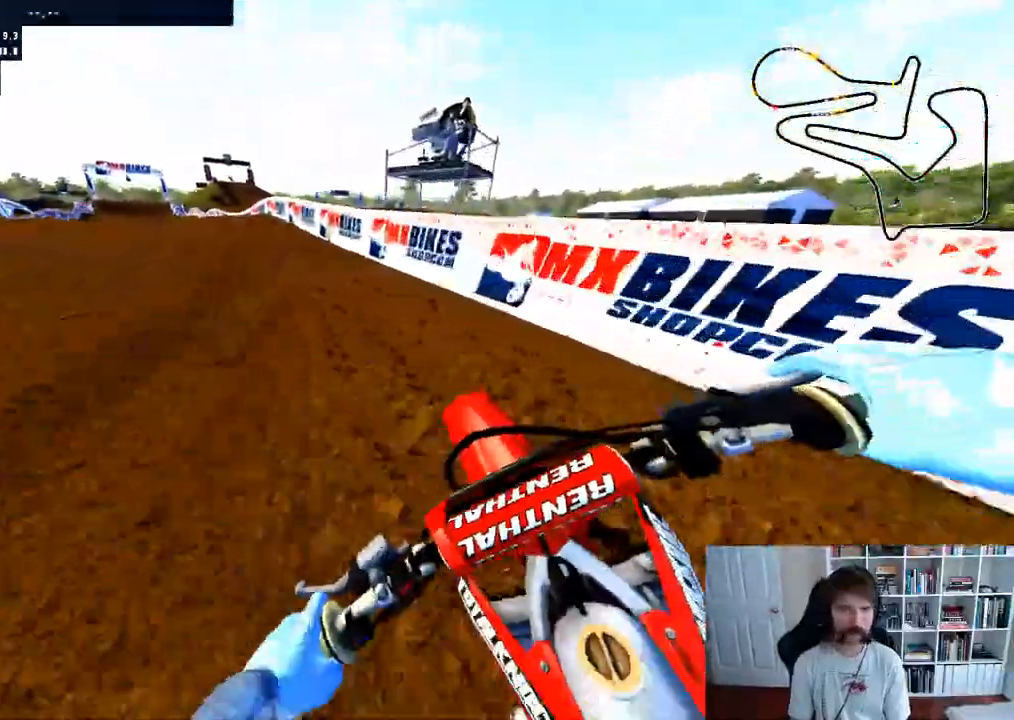
{"buttons": ["R2"], "left_stick": "left", "right_stick": "center", "events": [[67, "left_stick", "center"], [150, "R3", "down"], [267, "R3", "up"], [367, "left_stick", "left"]]}
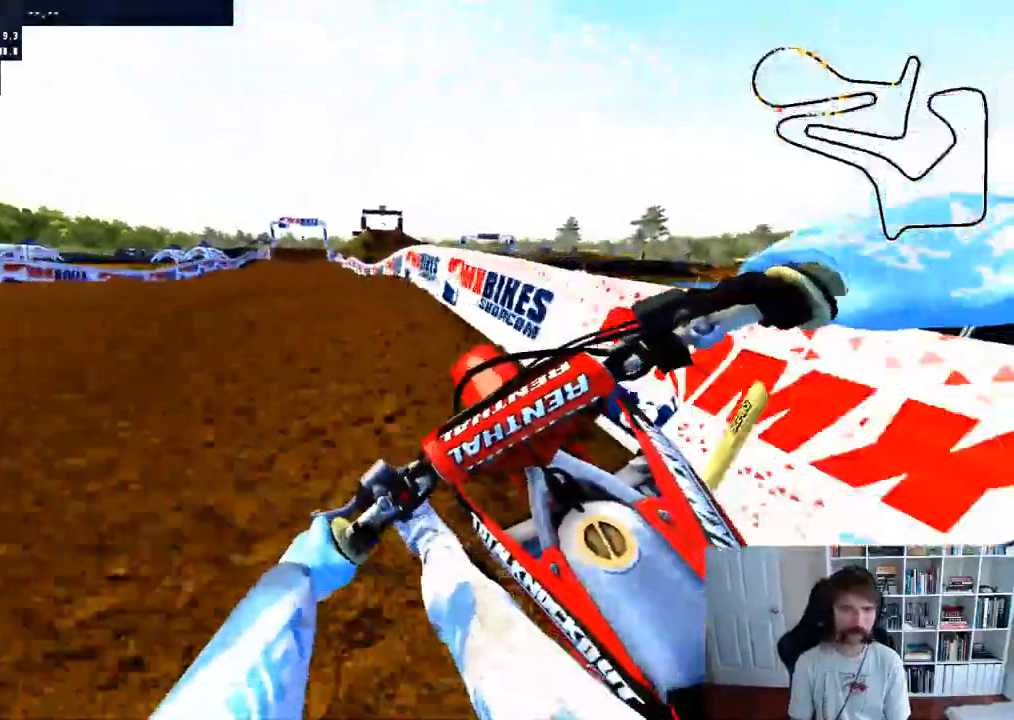
{"buttons": ["R2"], "left_stick": "center", "right_stick": "center", "events": [[50, "left_stick", "center"], [250, "left_stick", "left"], [367, "left_stick", "center"]]}
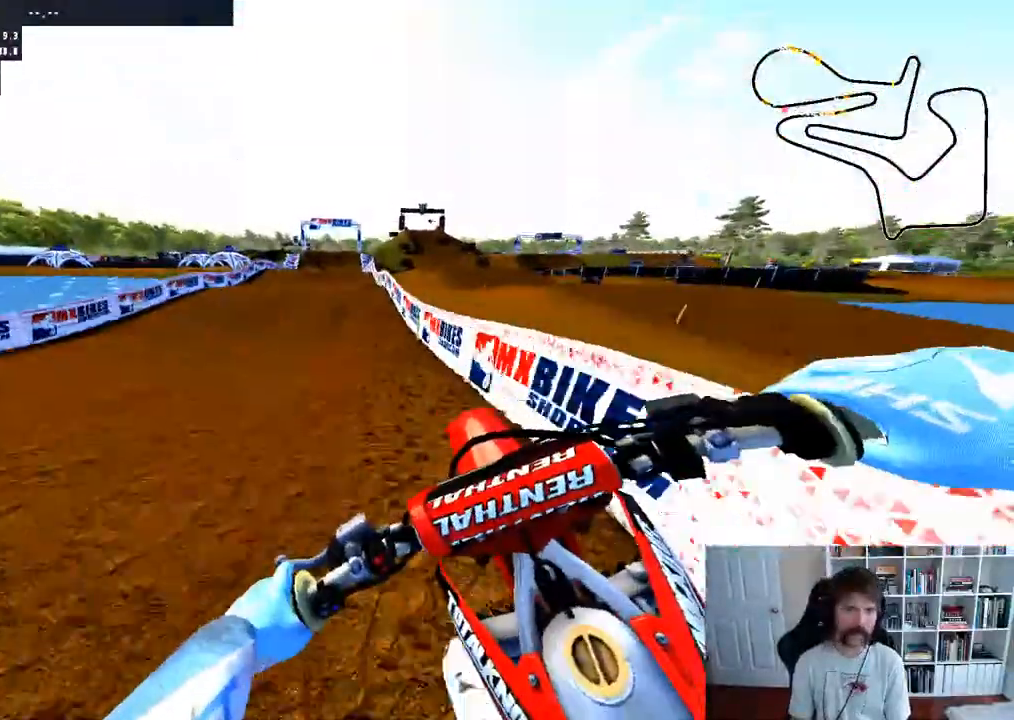
{"buttons": ["R2"], "left_stick": "center", "right_stick": "center", "events": [[117, "R3", "down"], [117, "left_stick", "down-right"], [233, "R3", "up"], [367, "left_stick", "center"]]}
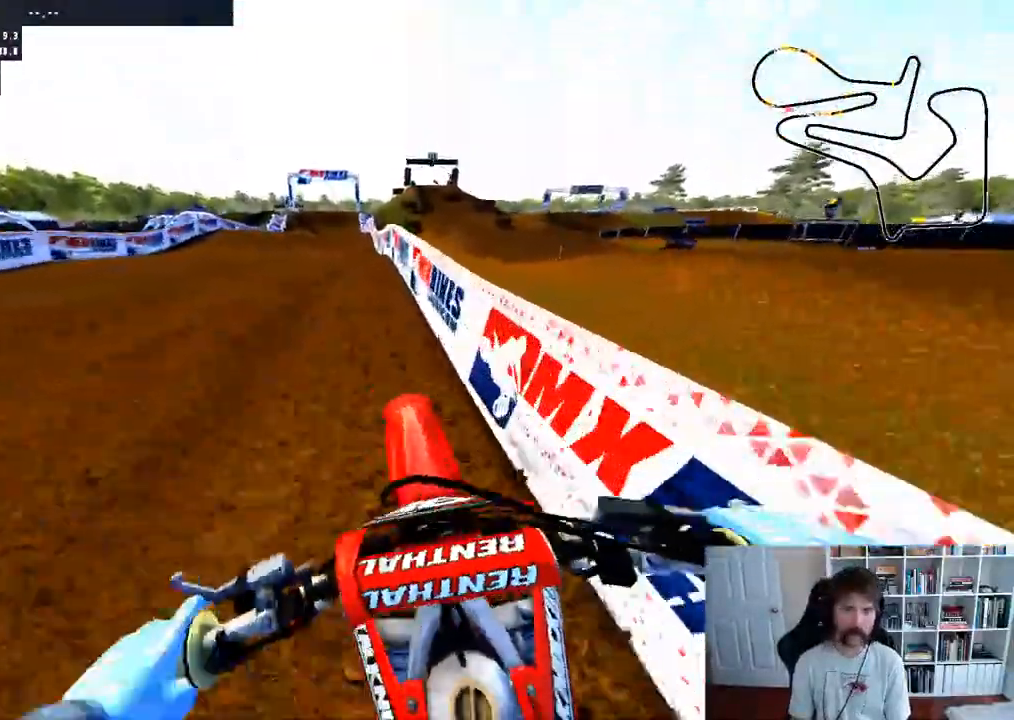
{"buttons": ["R2"], "left_stick": "down", "right_stick": "up", "events": [[267, "left_stick", "down"], [267, "right_stick", "up"]]}
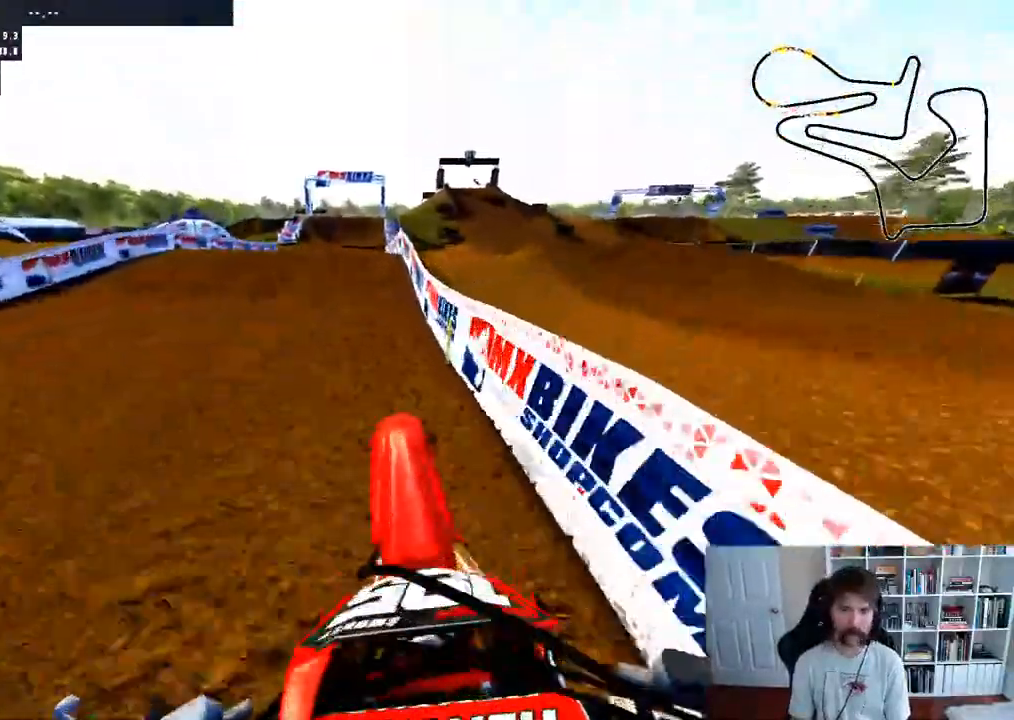
{"buttons": ["R2"], "left_stick": "center", "right_stick": "center", "events": [[283, "right_stick", "center"], [333, "left_stick", "center"]]}
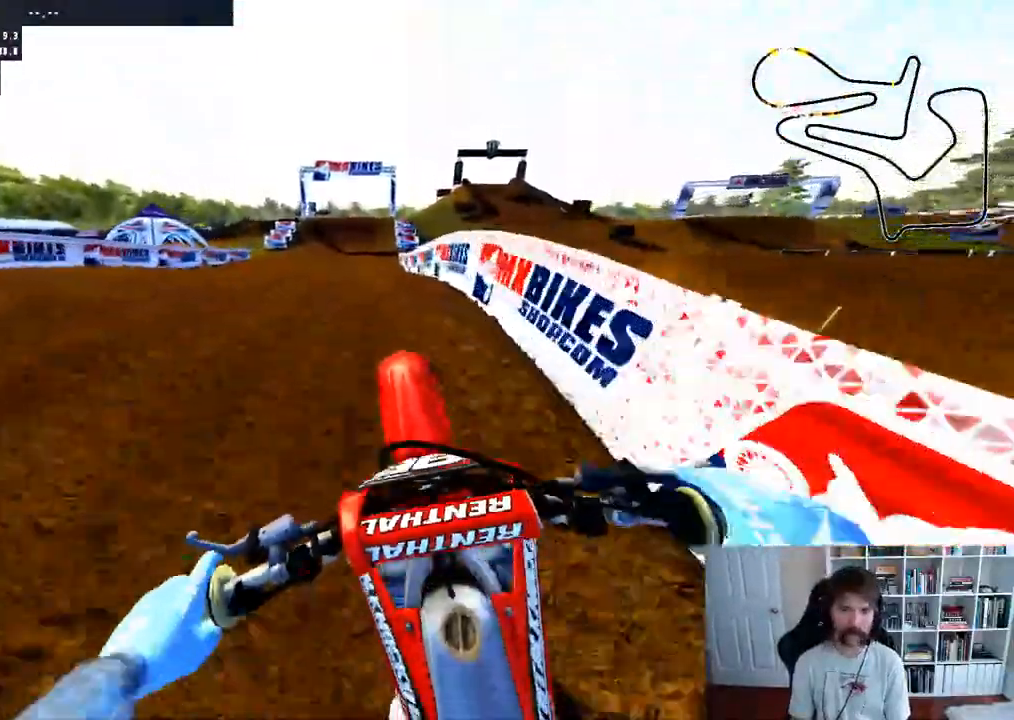
{"buttons": ["R2"], "left_stick": "down", "right_stick": "center", "events": [[317, "left_stick", "down"], [383, "right_stick", "up"], [450, "right_stick", "center"]]}
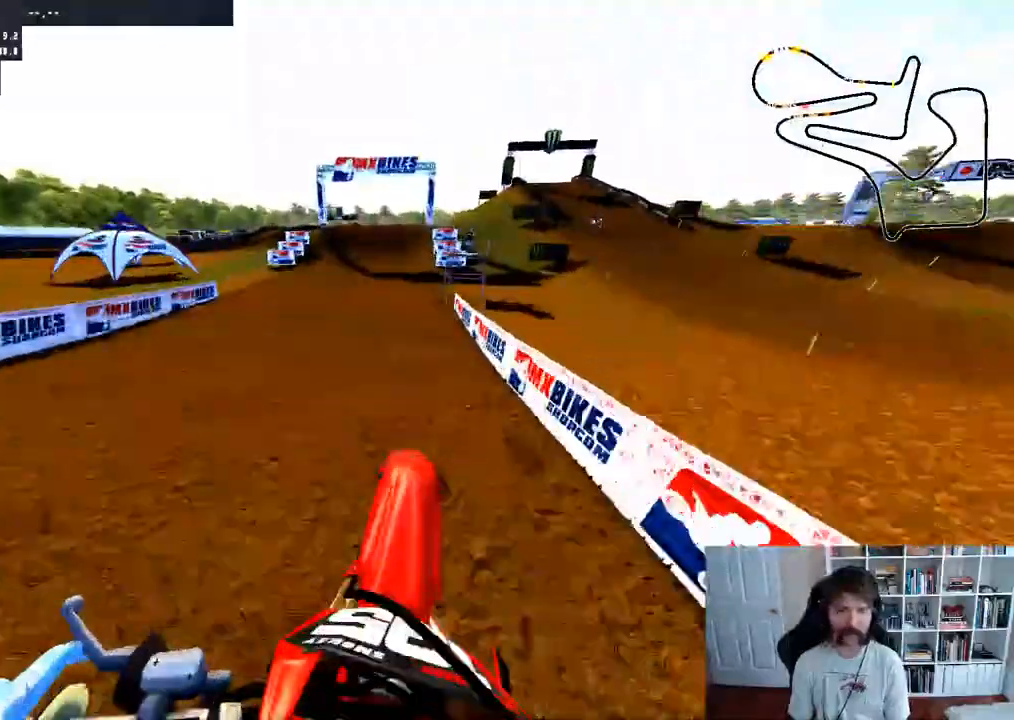
{"buttons": ["R2"], "left_stick": "down", "right_stick": "up-right", "events": [[50, "B", "down"], [100, "B", "up"], [317, "right_stick", "up-right"]]}
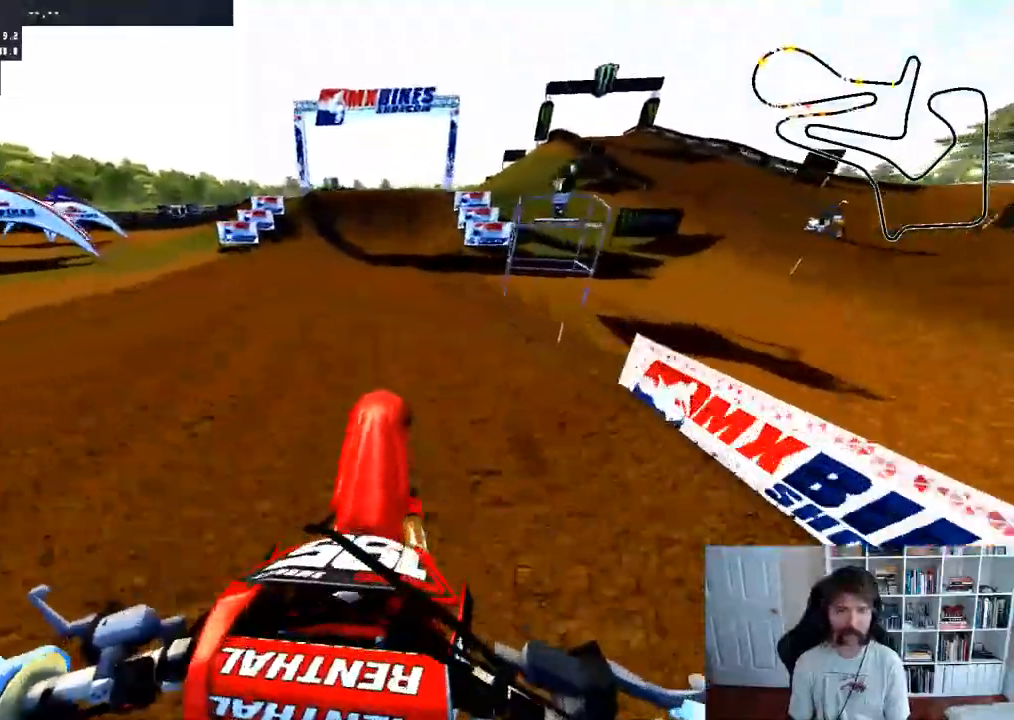
{"buttons": ["R2", "DPAD_DOWN"], "left_stick": "center", "right_stick": "center", "events": [[17, "right_stick", "center"], [100, "left_stick", "center"], [283, "DPAD_DOWN", "down"]]}
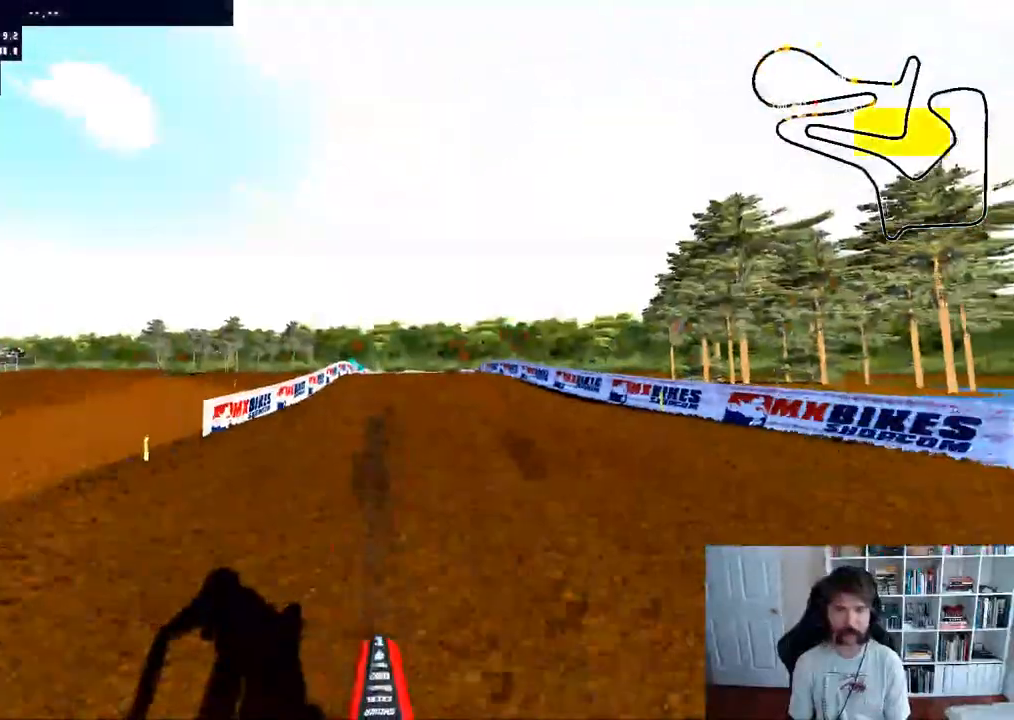
{"buttons": ["R2", "R3"], "left_stick": "center", "right_stick": "center", "events": [[33, "DPAD_DOWN", "up"], [433, "R3", "down"]]}
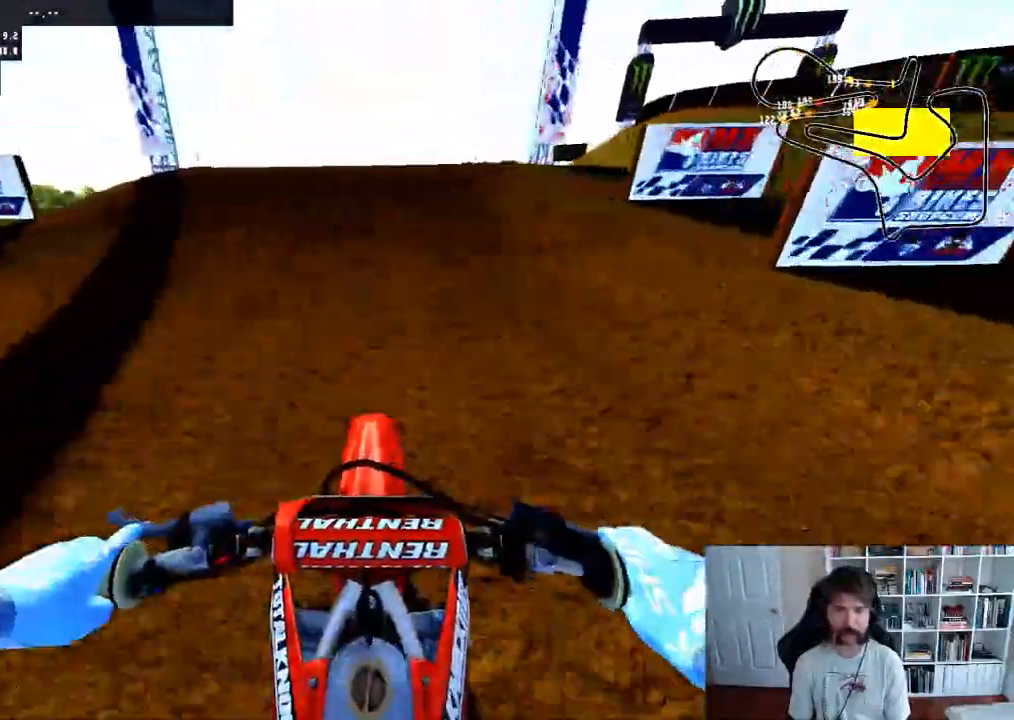
{"buttons": ["R2"], "left_stick": "right", "right_stick": "up"}
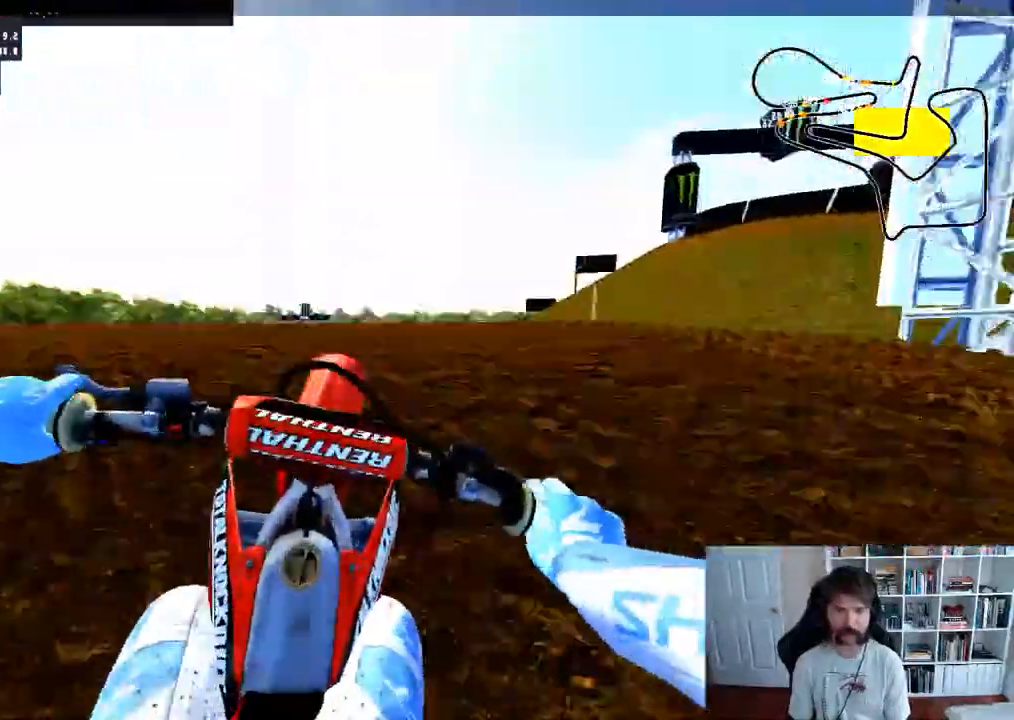
{"buttons": [], "left_stick": "center", "right_stick": "center"}
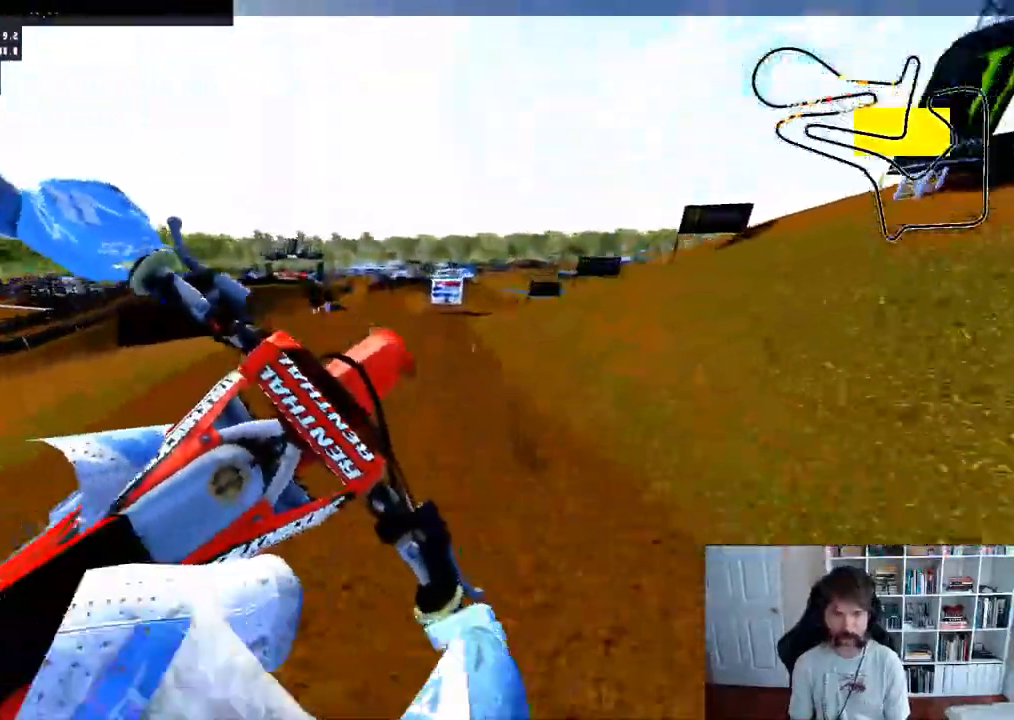
{"buttons": ["X"], "left_stick": "down-left", "right_stick": "center", "events": [[17, "left_stick", "down-left"], [217, "R2", "down"], [217, "right_stick", "up"], [383, "R2", "up"], [383, "right_stick", "center"], [500, "X", "down"]]}
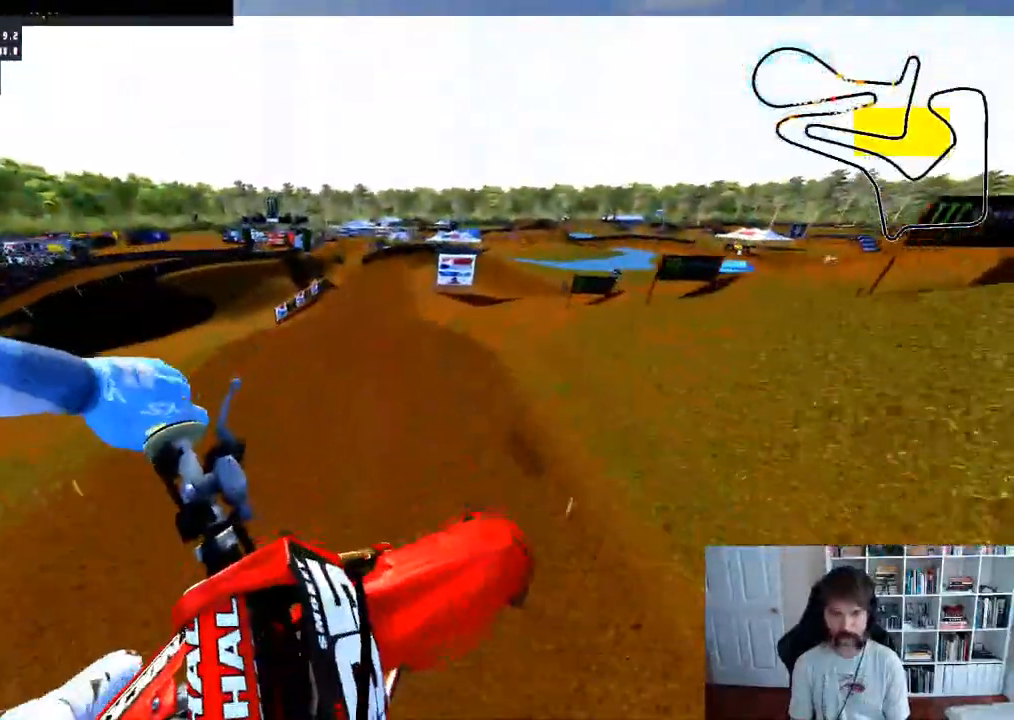
{"buttons": [], "left_stick": "down-left", "right_stick": "up", "events": [[83, "X", "up"], [400, "right_stick", "up"]]}
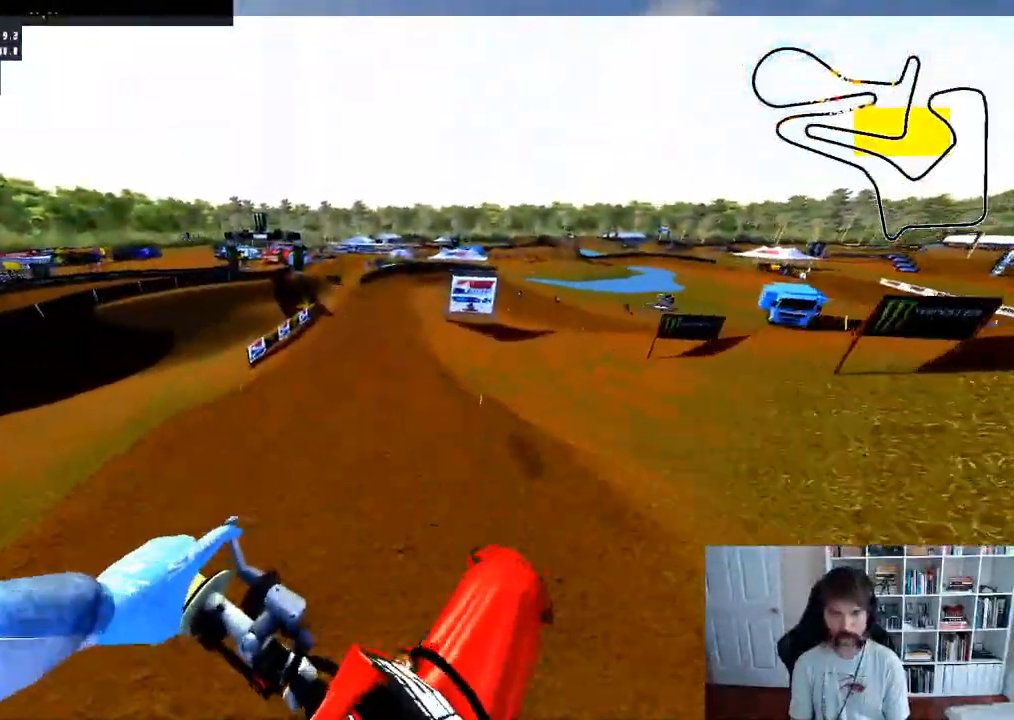
{"buttons": ["R2"], "left_stick": "down-left", "right_stick": "up", "events": [[367, "R2", "down"]]}
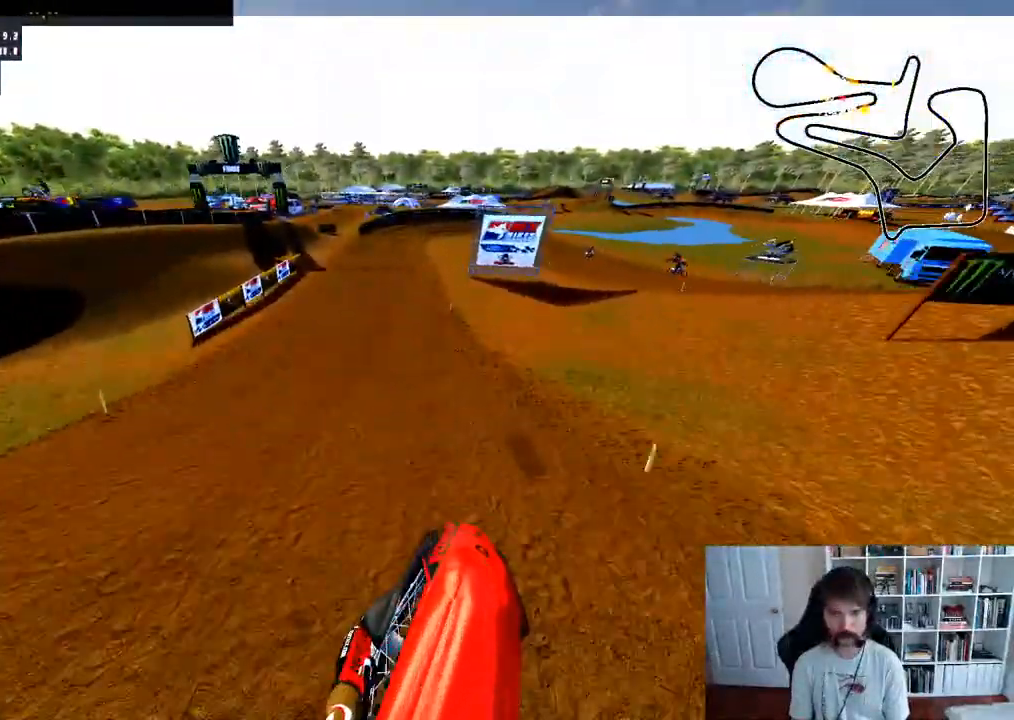
{"buttons": ["R2"], "left_stick": "center", "right_stick": "center", "events": [[100, "left_stick", "center"], [283, "right_stick", "center"], [317, "left_stick", "left"], [450, "left_stick", "center"]]}
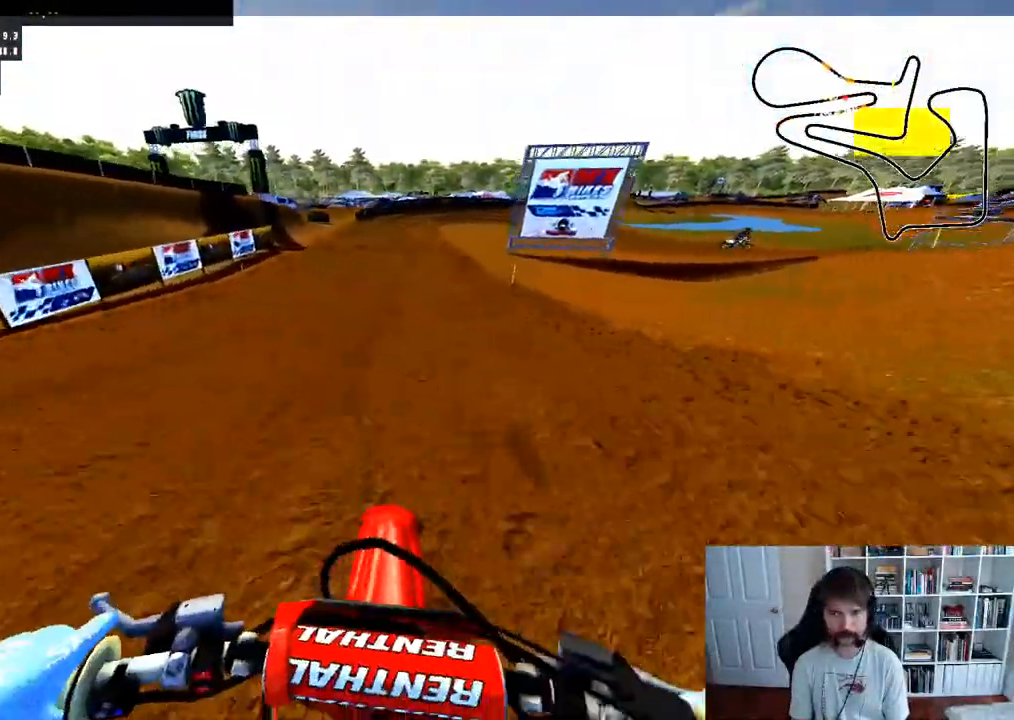
{"buttons": ["R2"], "left_stick": "center", "right_stick": "center", "events": []}
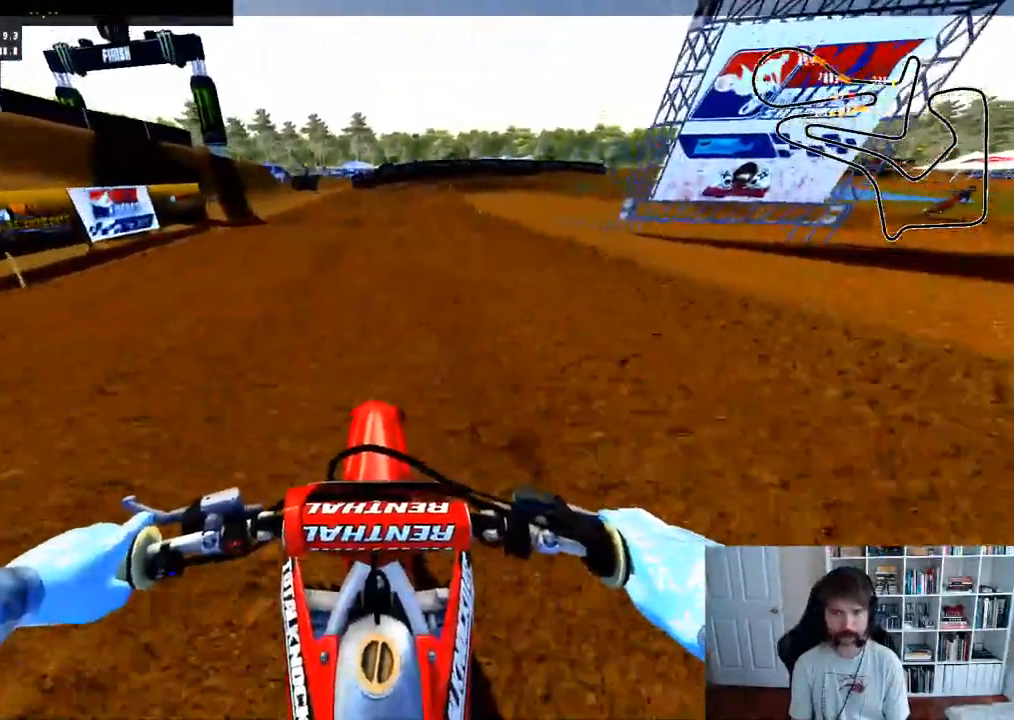
{"buttons": [], "left_stick": "center", "right_stick": "down", "events": [[167, "left_stick", "right"], [283, "X", "down"], [367, "X", "up"], [367, "left_stick", "center"], [383, "R2", "up"], [500, "right_stick", "down"]]}
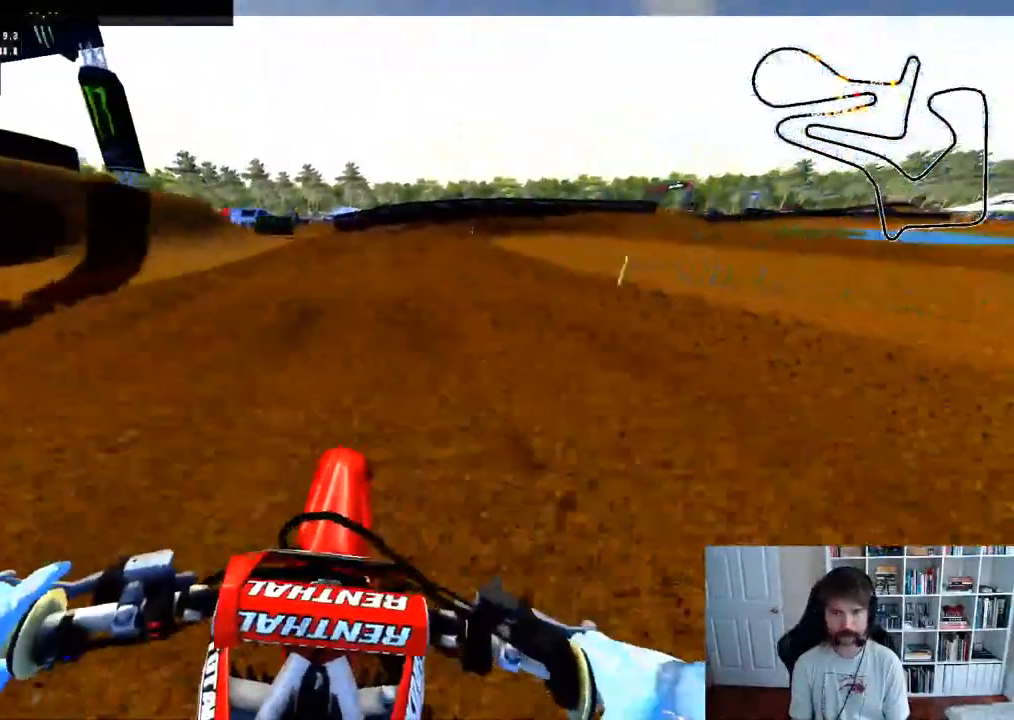
{"buttons": [], "left_stick": "up-right", "right_stick": "down", "events": [[83, "left_stick", "up-right"], [100, "L2", "down"], [250, "L2", "up"], [367, "L2", "down"], [467, "L2", "up"]]}
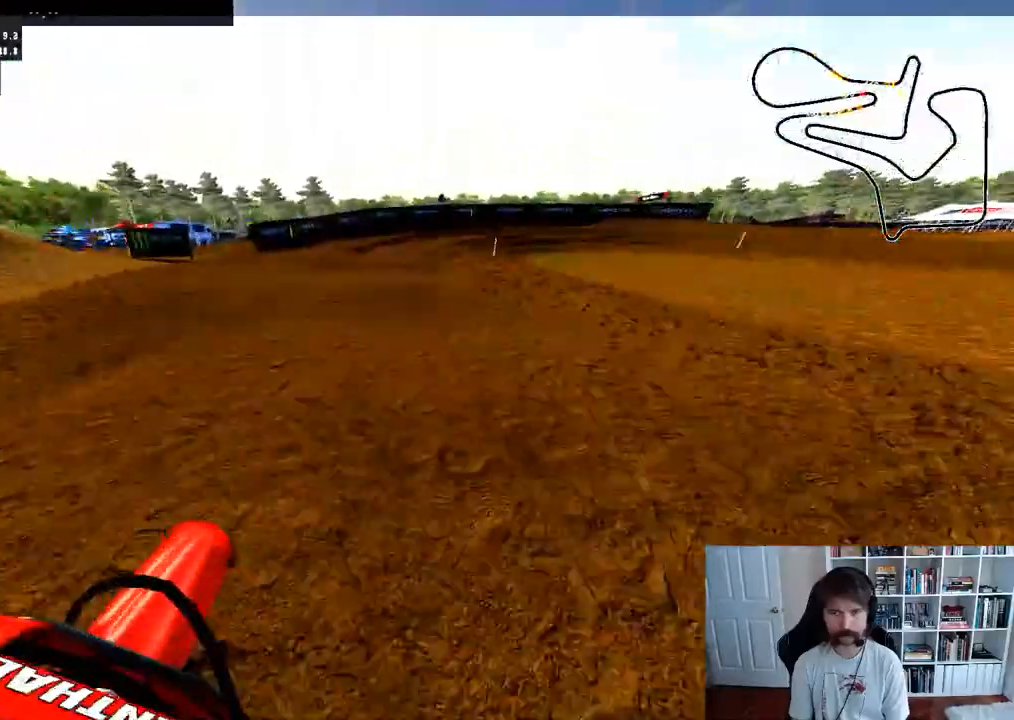
{"buttons": ["L2"], "left_stick": "up-right", "right_stick": "down", "events": [[17, "L2", "down"]]}
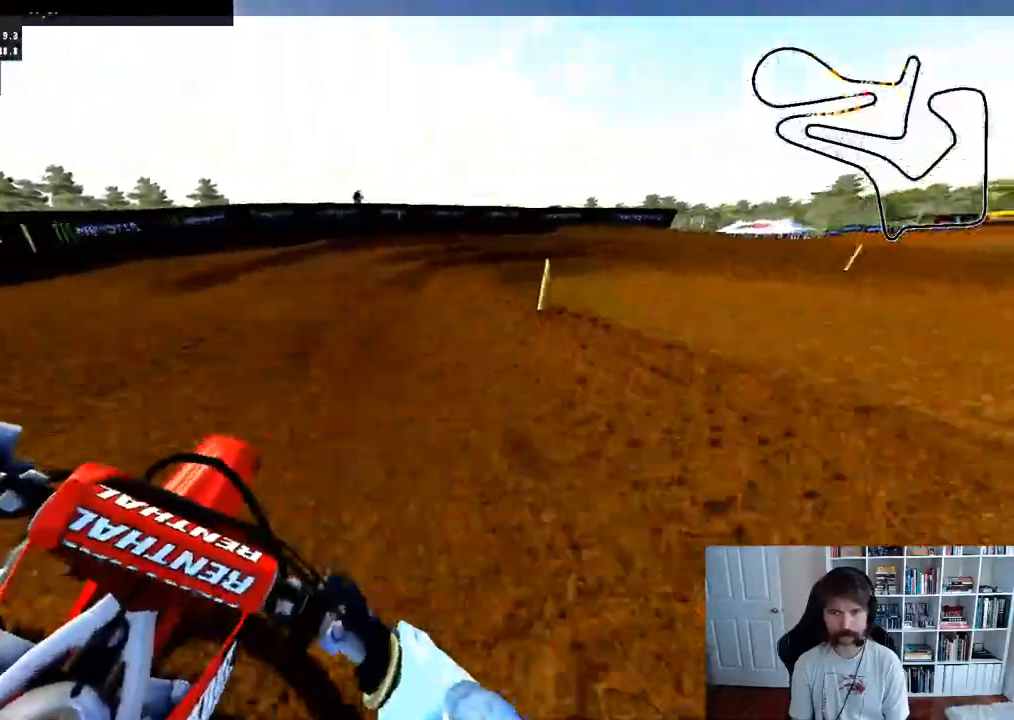
{"buttons": [], "left_stick": "right", "right_stick": "center", "events": [[133, "L2", "up"], [167, "left_stick", "right"], [233, "L2", "down"], [300, "R3", "down"], [367, "R3", "up"], [400, "left_stick", "center"], [400, "right_stick", "center"], [433, "L2", "up"], [467, "left_stick", "right"]]}
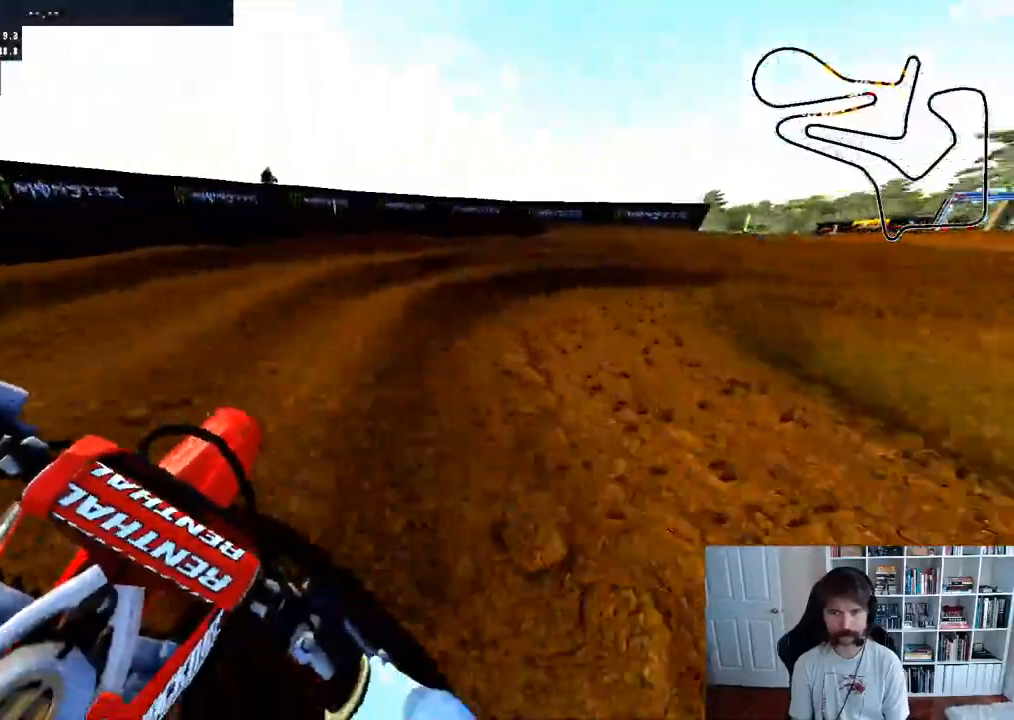
{"buttons": [], "left_stick": "right", "right_stick": "center"}
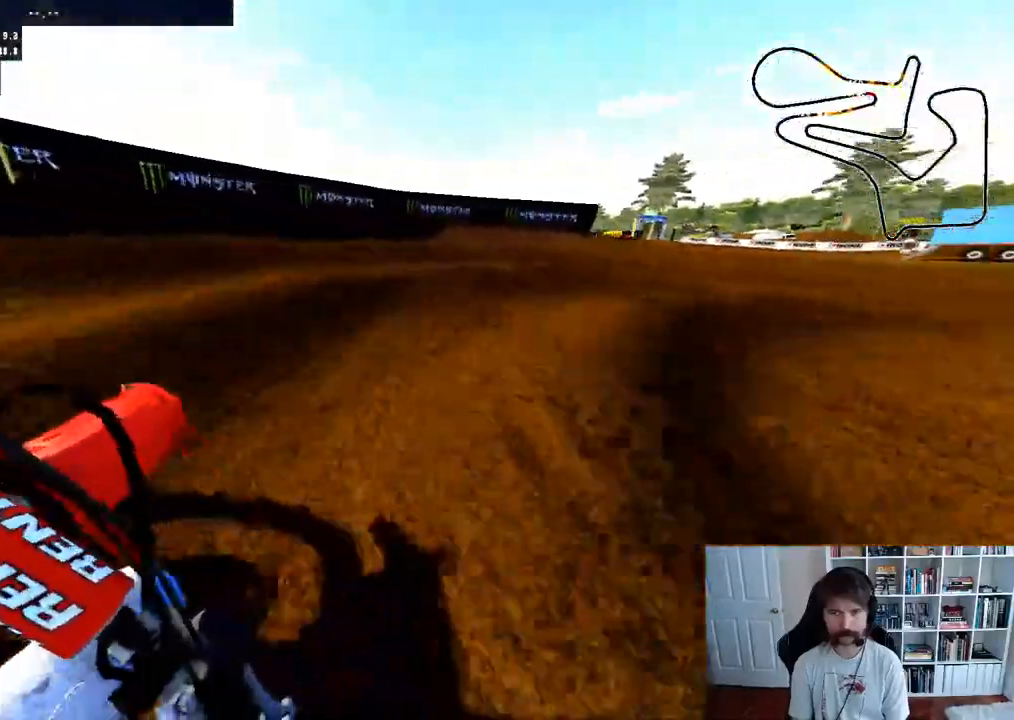
{"buttons": ["R2"], "left_stick": "right", "right_stick": "center", "events": [[183, "R2", "down"], [267, "left_stick", "center"], [350, "left_stick", "right"]]}
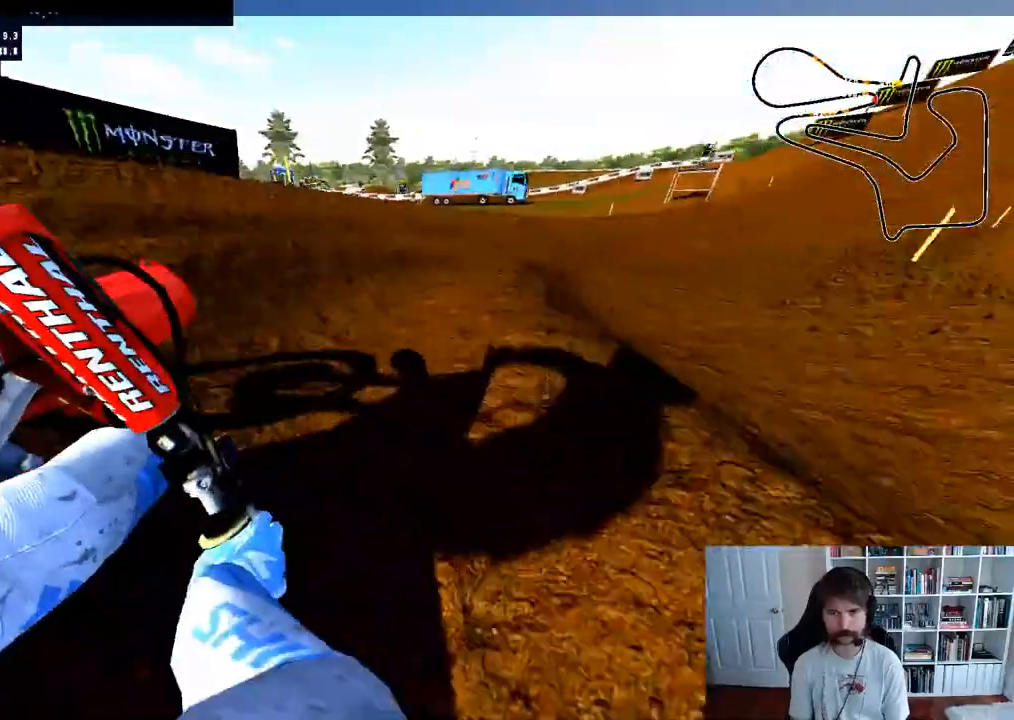
{"buttons": [], "left_stick": "center", "right_stick": "center", "events": [[100, "left_stick", "center"], [200, "left_stick", "right"], [383, "left_stick", "center"], [483, "R2", "up"]]}
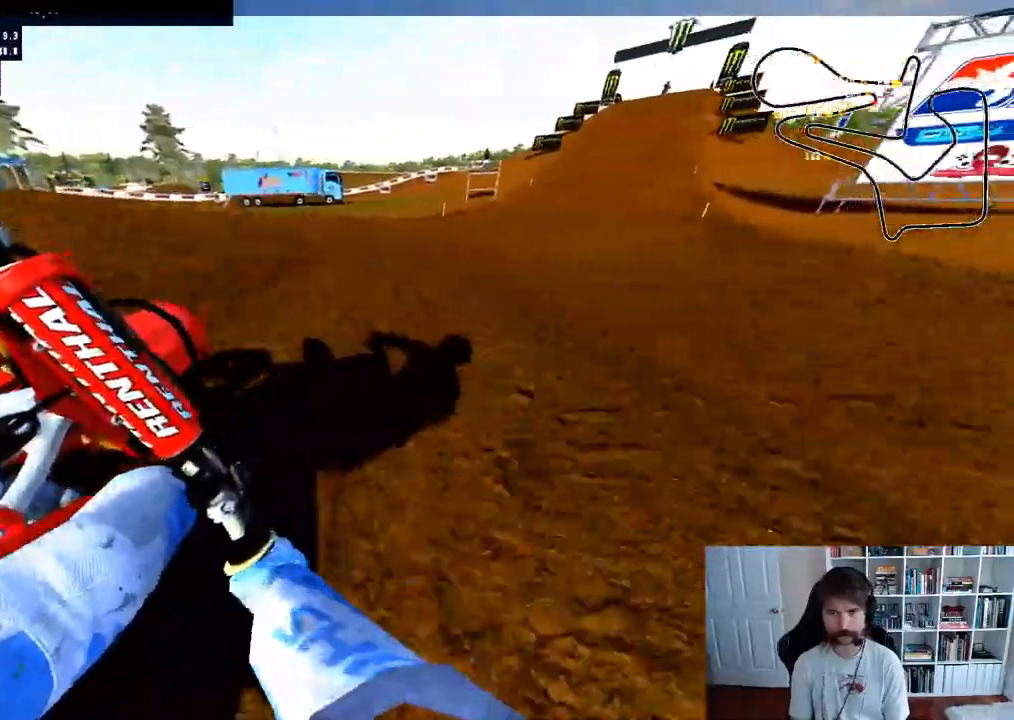
{"buttons": ["R2"], "left_stick": "center", "right_stick": "center", "events": [[50, "R2", "down"], [183, "left_stick", "right"], [300, "left_stick", "center"], [300, "right_stick", "up"], [467, "right_stick", "center"]]}
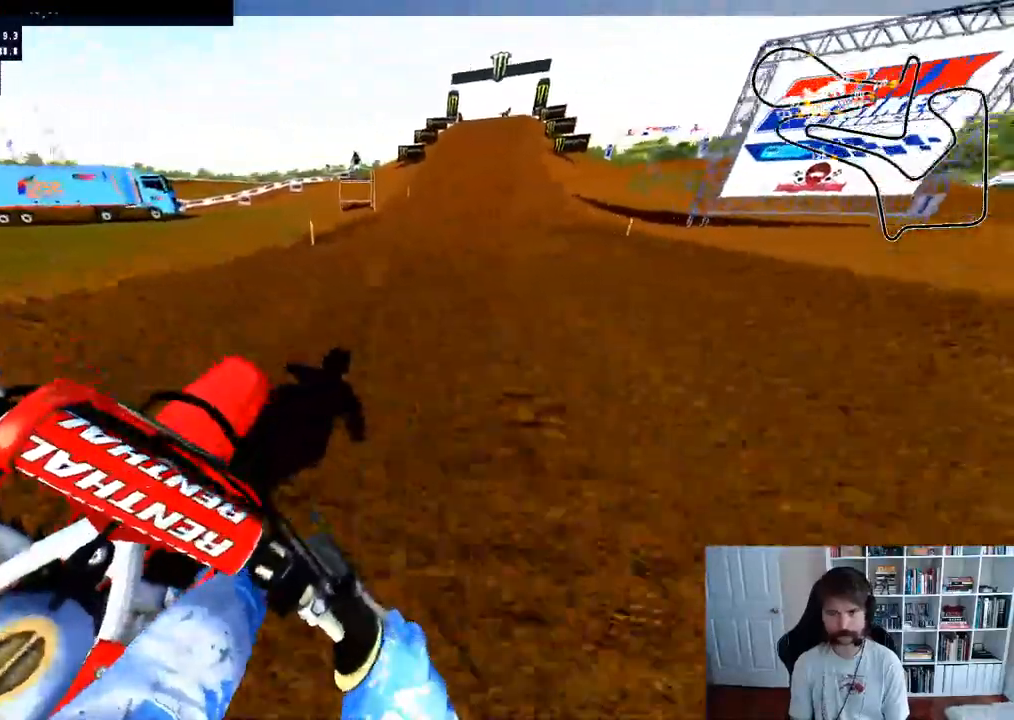
{"buttons": ["R2"], "left_stick": "center", "right_stick": "center"}
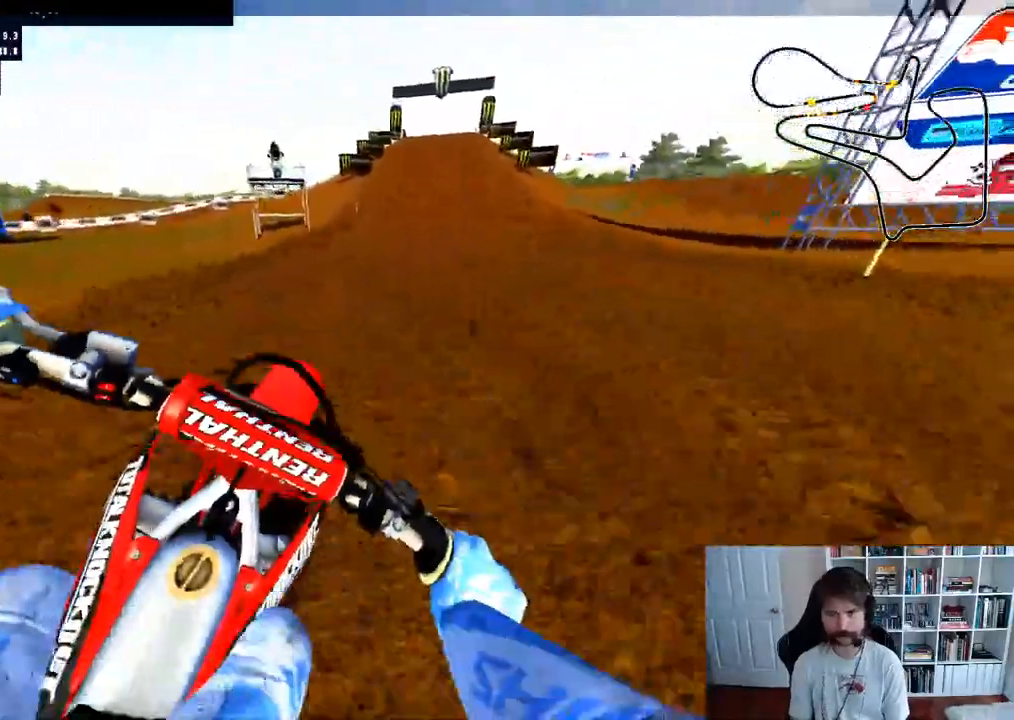
{"buttons": ["R2"], "left_stick": "center", "right_stick": "center", "events": [[83, "R3", "down"], [150, "right_stick", "up-right"], [167, "left_stick", "down"], [200, "R3", "up"], [317, "right_stick", "center"], [350, "R2", "up"], [367, "left_stick", "center"], [417, "R2", "down"]]}